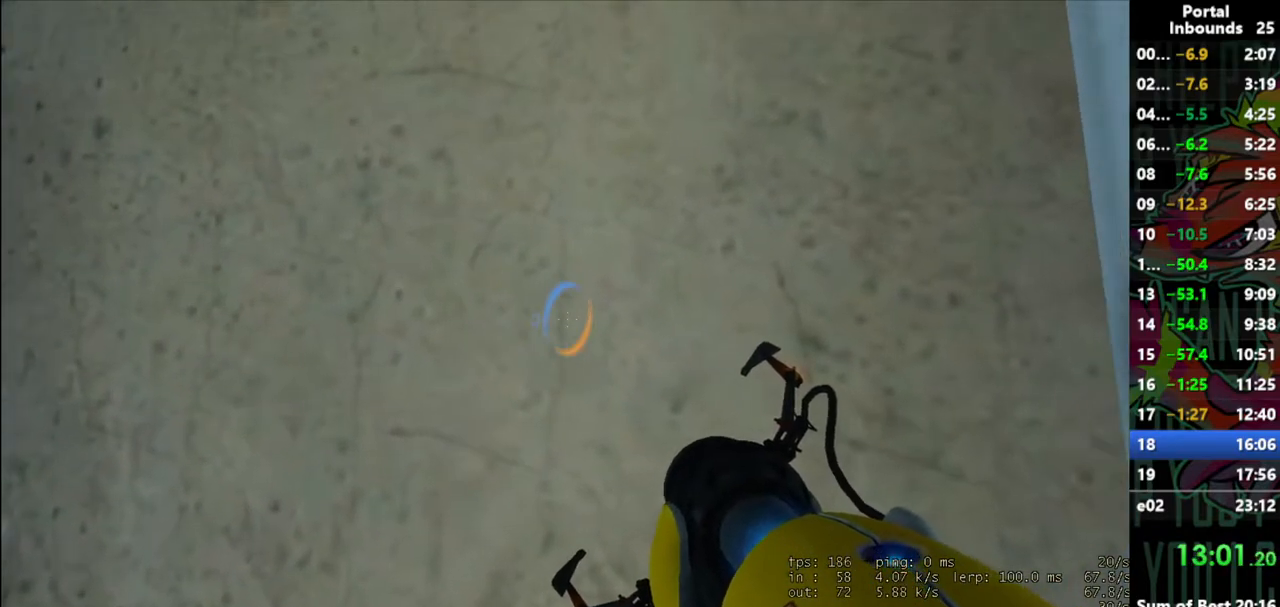
Gameplay with keyboard and mouse; each line is a JSON object with the keys and mouse buttons held at the frame after it. "events" lists presses ("down") and releases ("up") of "1", "2", "3", "4", "5", "a", "alt", "c", "caps_lock", "ctrl", "d", "e", "f", "g", "q", "r", "s", "shift", "space", "t", "tab", "v", "w", "x", "z", "mouse_left" and "mouse_right" between this image and that frame as [ms after this image, input, new state], when the widget could be followed in between. "mouse_left", "mouse_right" = the "left", "right" buttons of the "mouse" list. No other keys are recorded. Not read: mouse_move mouse_wheel.
{"keys": [], "mouse": [], "events": [[200, "mouse_left", "down"], [283, "mouse_left", "up"]]}
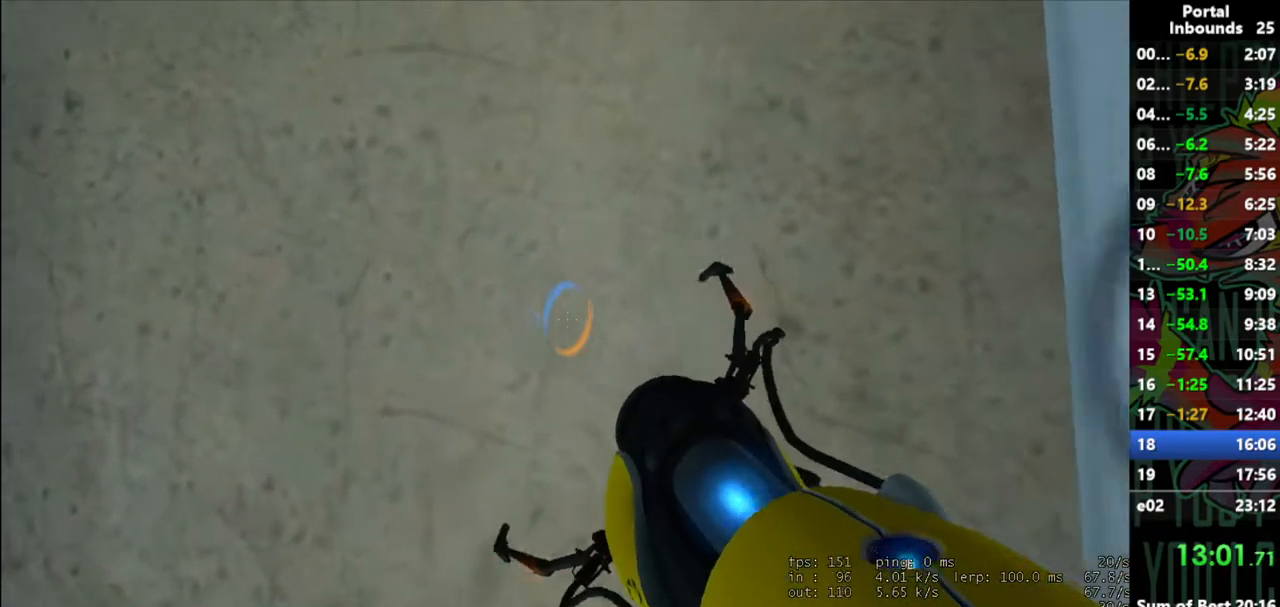
{"keys": ["s"], "mouse": [], "events": [[17, "s", "down"]]}
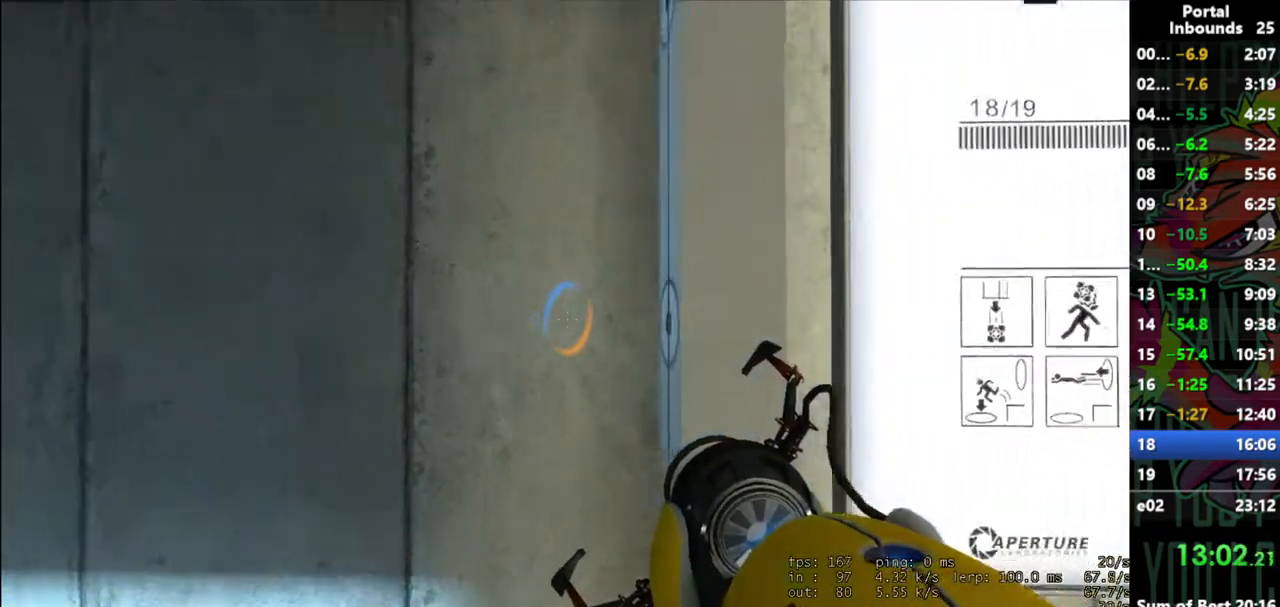
{"keys": [], "mouse": [], "events": [[33, "s", "up"]]}
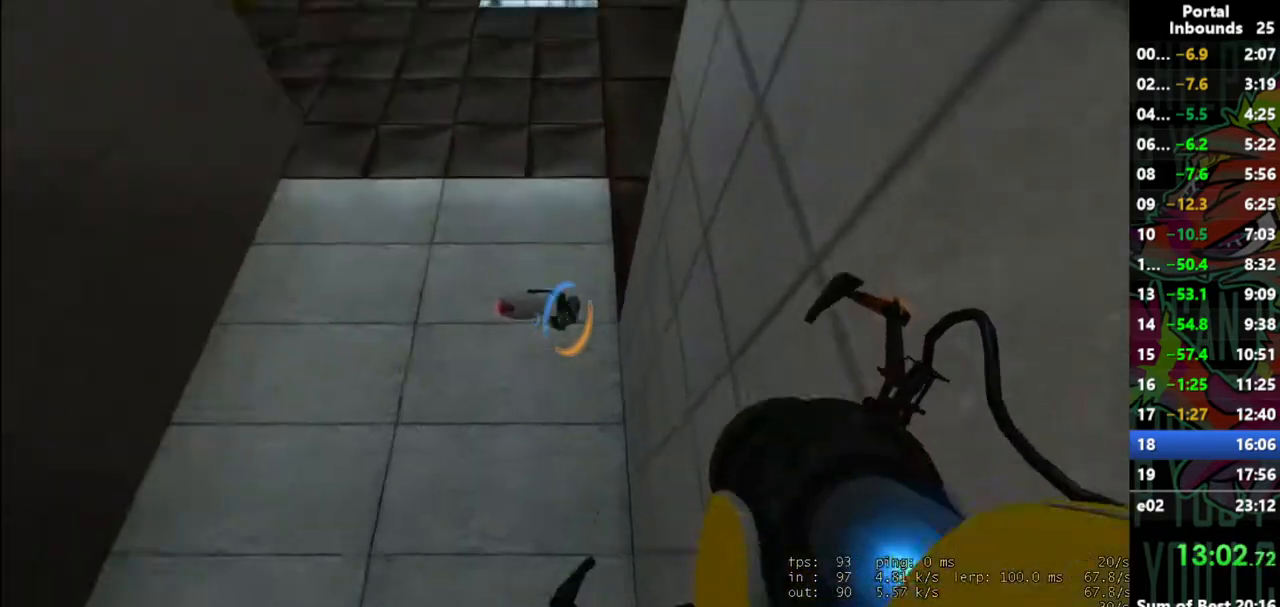
{"keys": [], "mouse": [], "events": []}
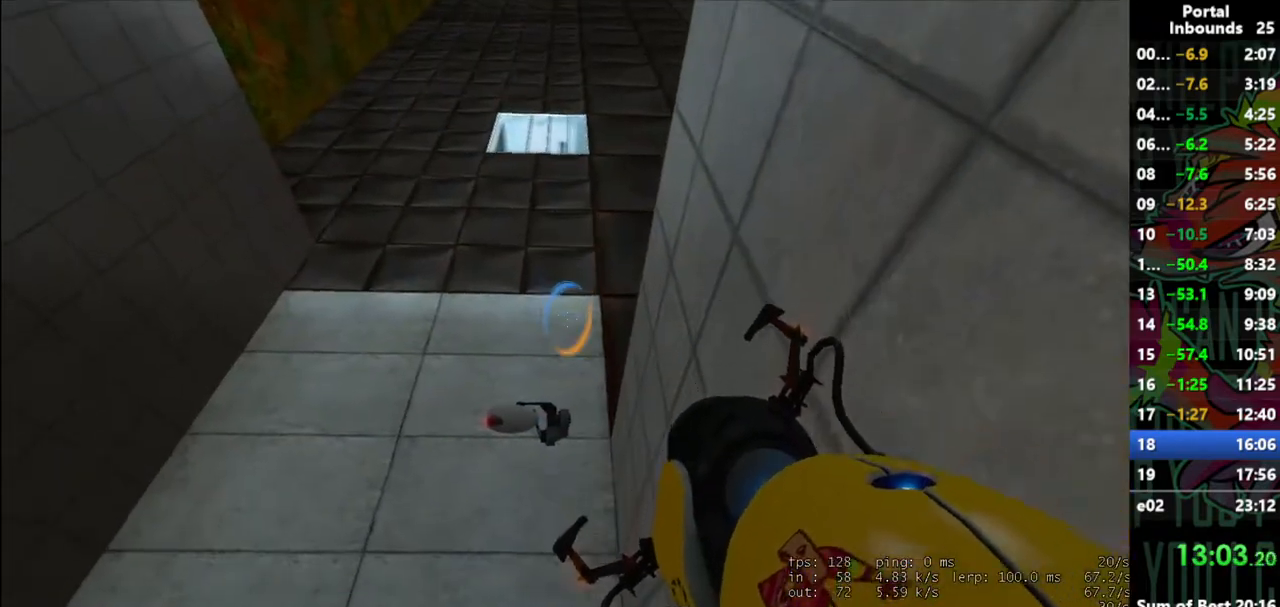
{"keys": [], "mouse": [], "events": [[33, "mouse_left", "down"], [117, "mouse_left", "up"]]}
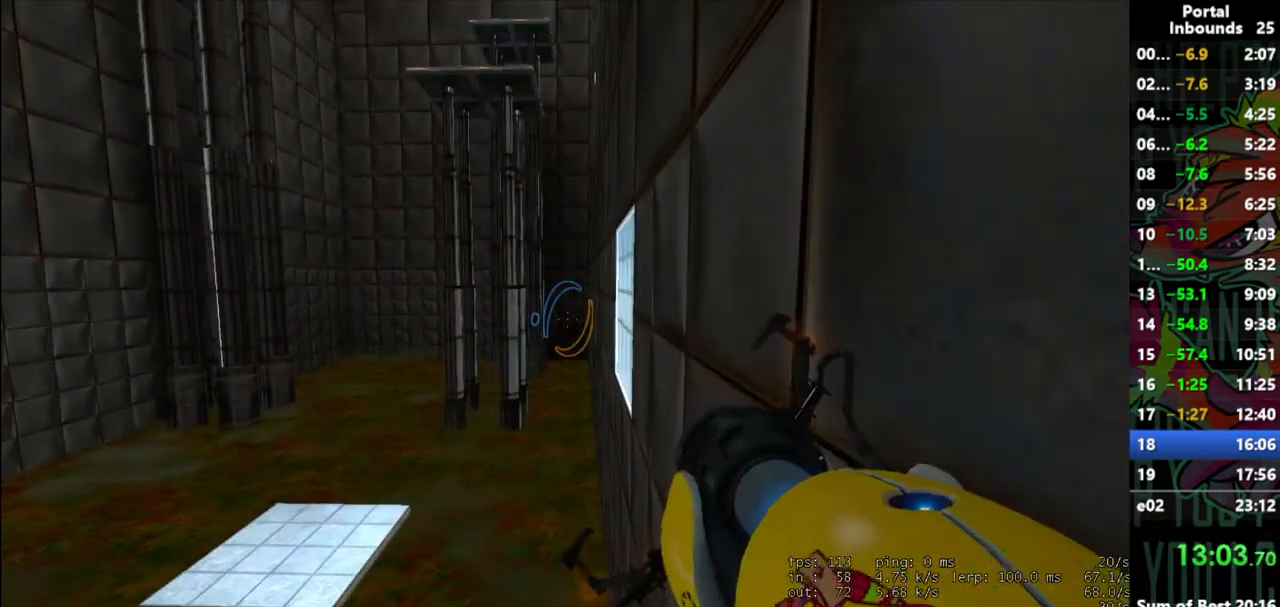
{"keys": [], "mouse": [], "events": [[33, "w", "down"], [317, "w", "up"]]}
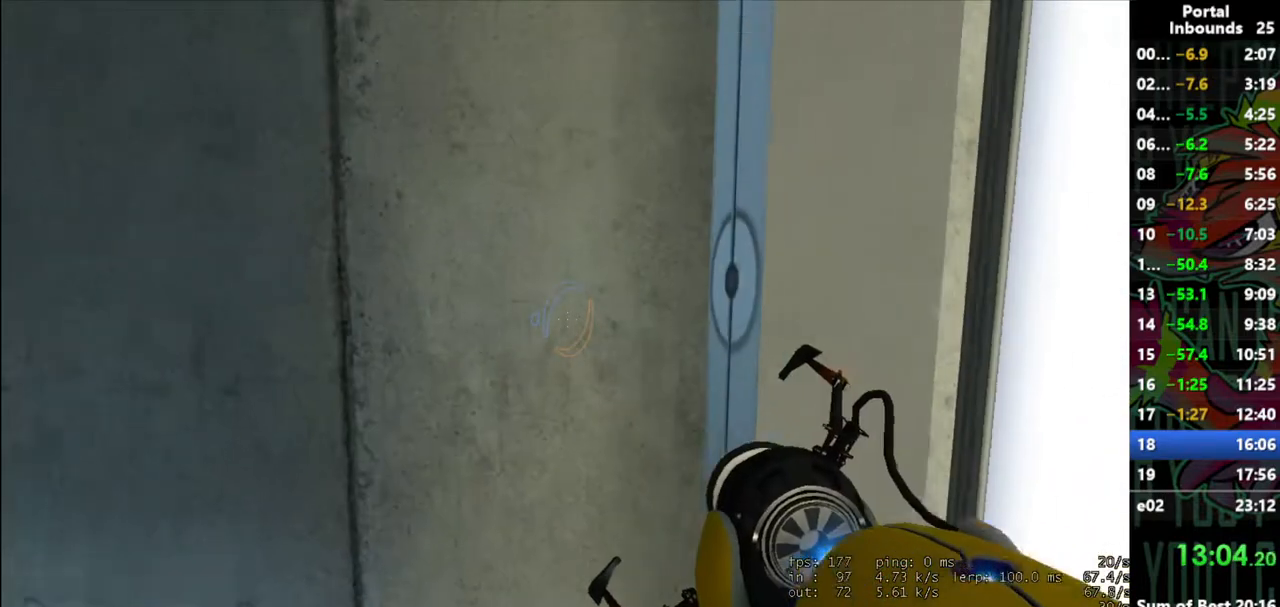
{"keys": [], "mouse": [], "events": []}
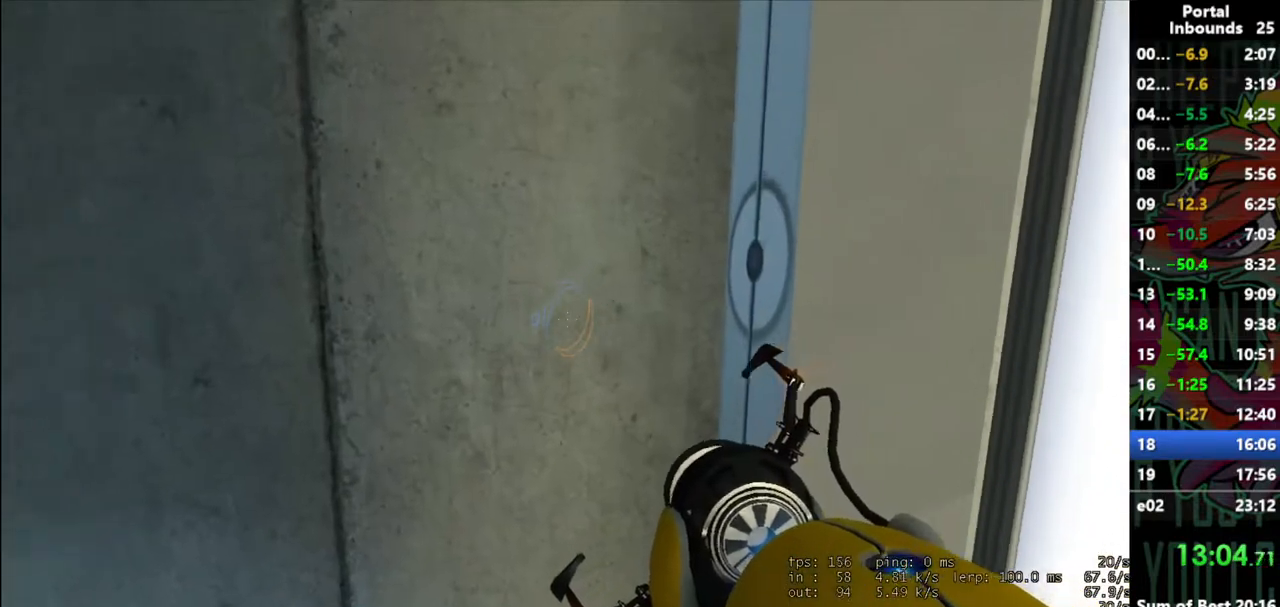
{"keys": [], "mouse": [], "events": []}
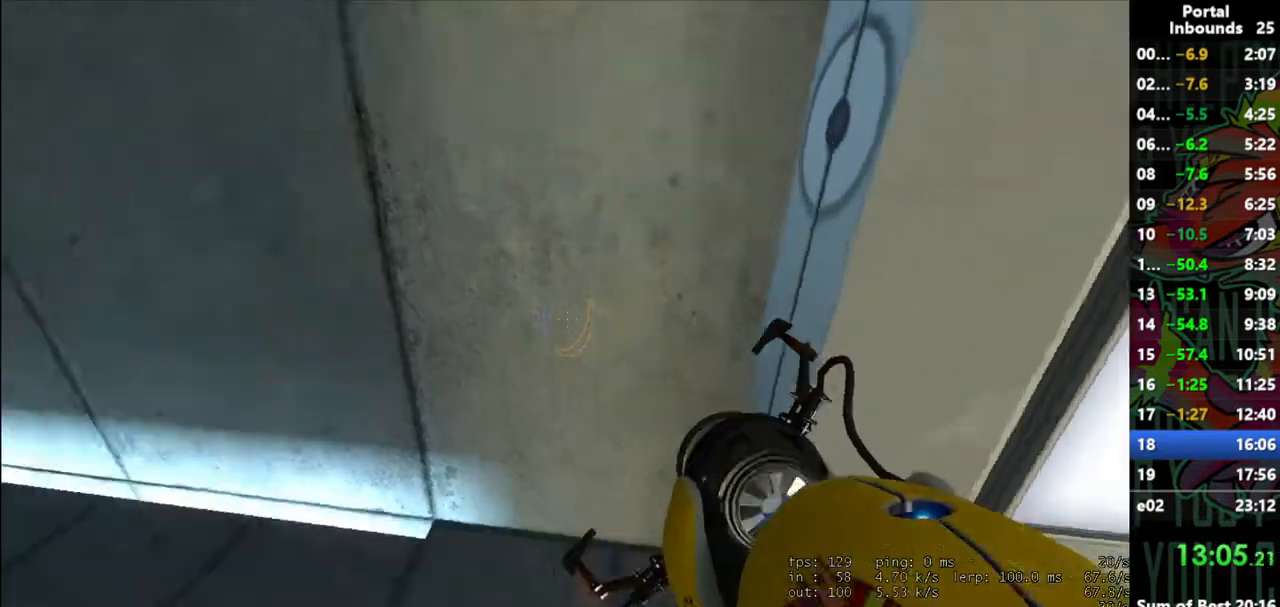
{"keys": [], "mouse": [], "events": [[133, "s", "down"], [267, "s", "up"]]}
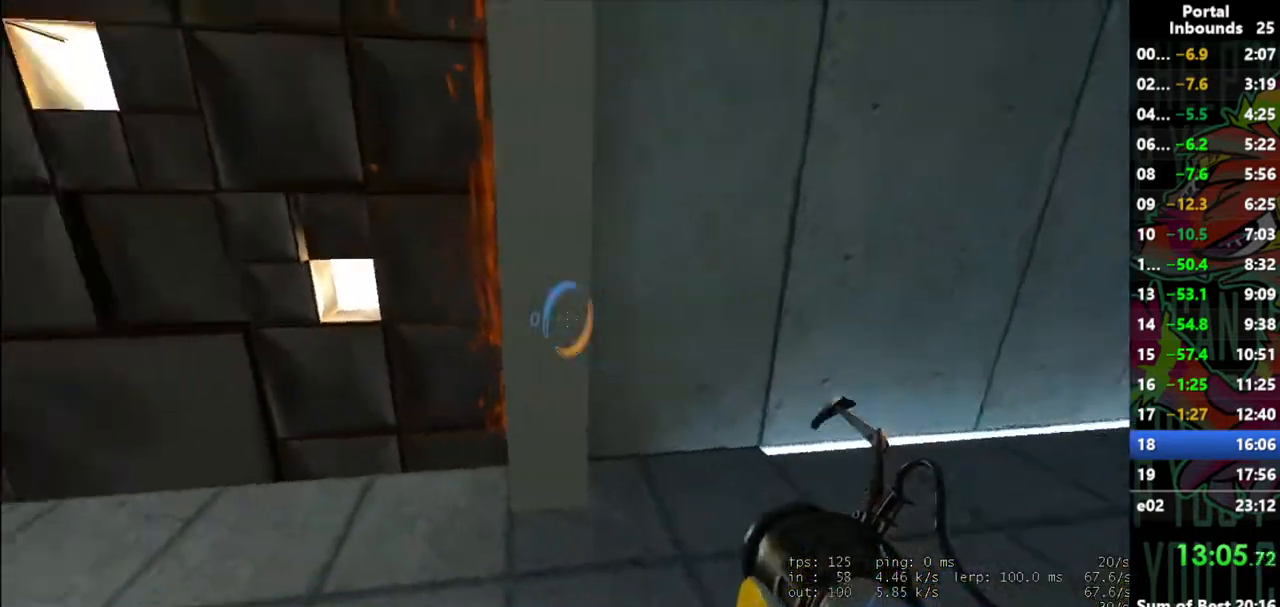
{"keys": [], "mouse": [], "events": [[150, "a", "down"], [200, "a", "up"]]}
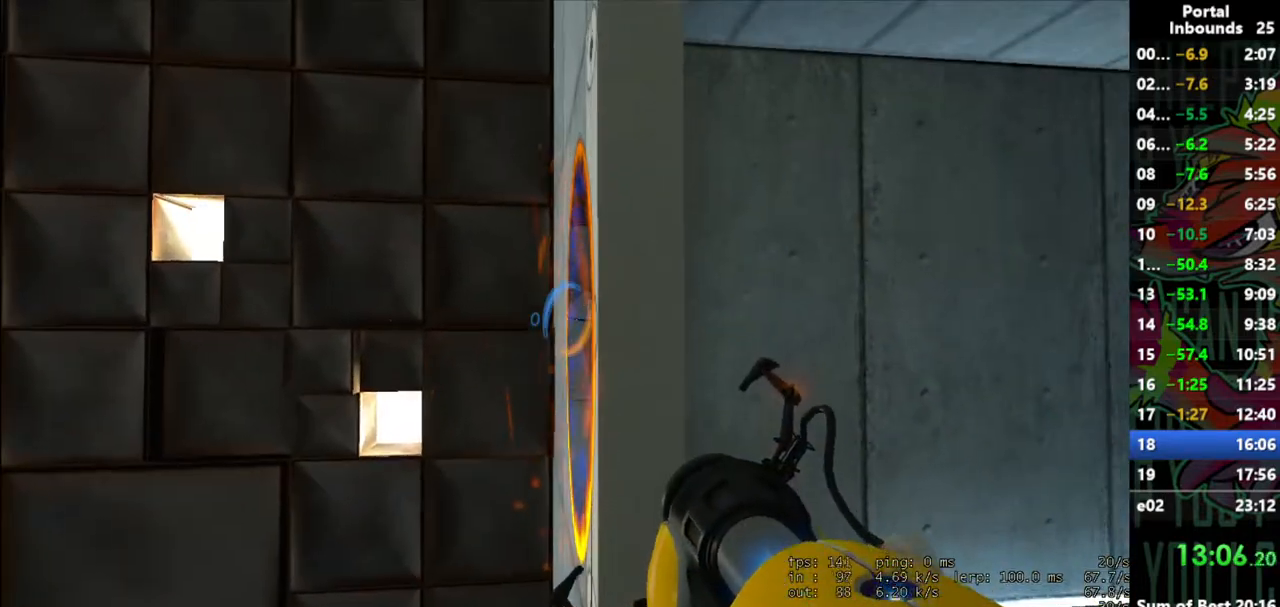
{"keys": [], "mouse": [], "events": [[117, "a", "down"], [167, "a", "up"]]}
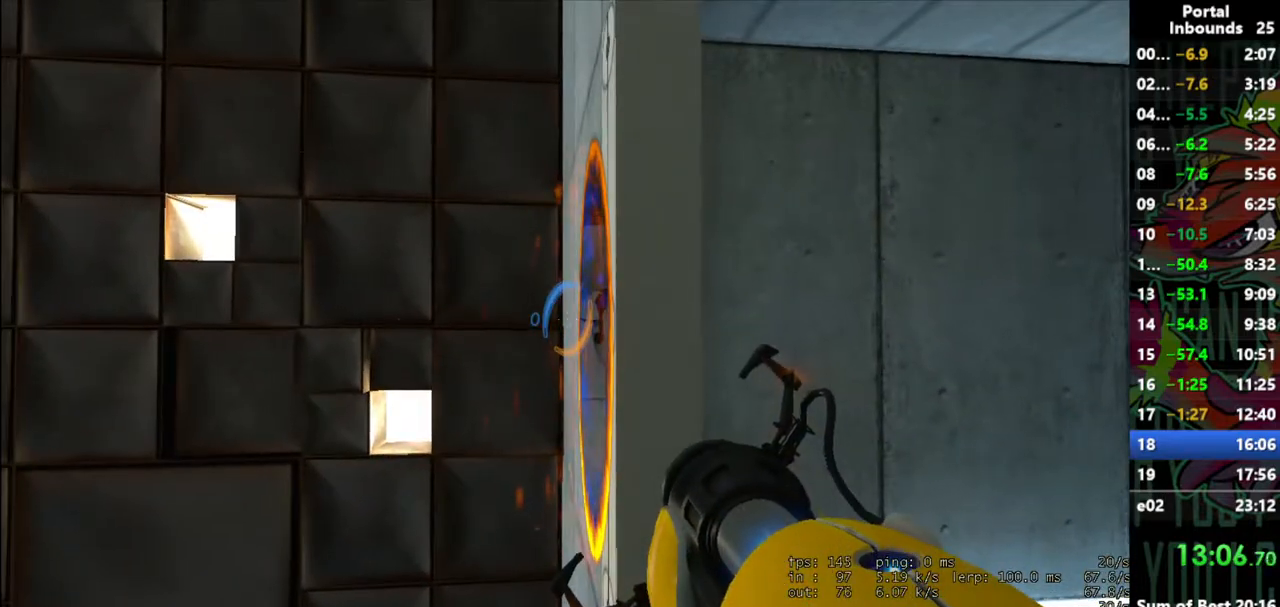
{"keys": [], "mouse": [], "events": [[367, "mouse_right", "down"], [467, "mouse_right", "up"]]}
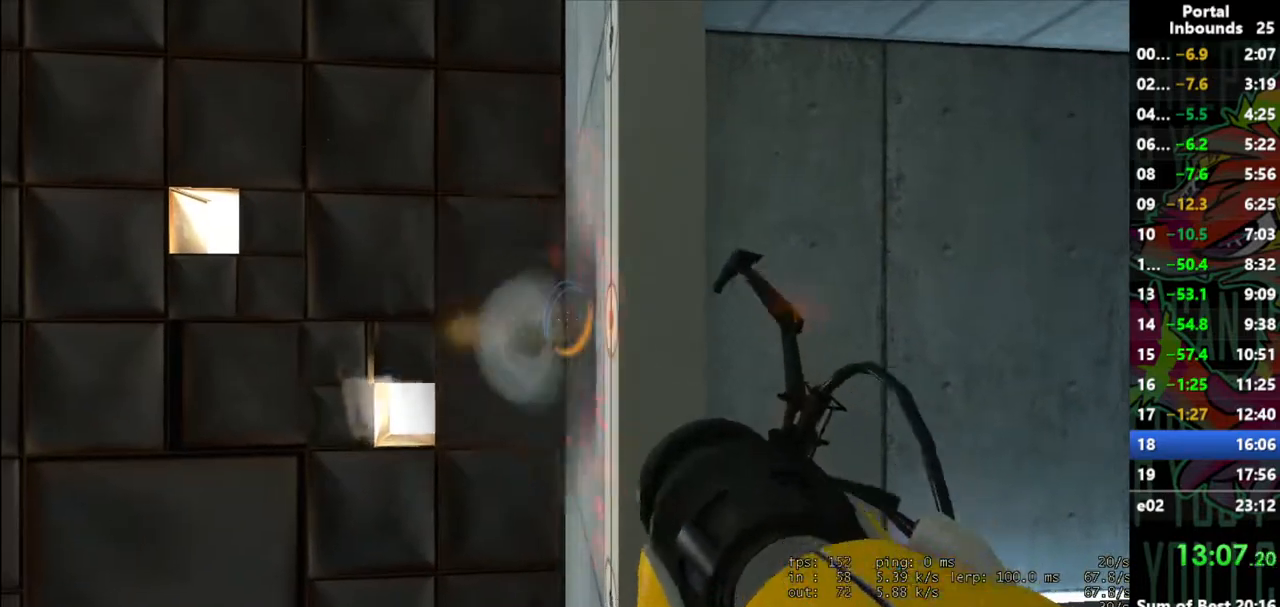
{"keys": [], "mouse": [], "events": [[250, "d", "down"], [333, "d", "up"]]}
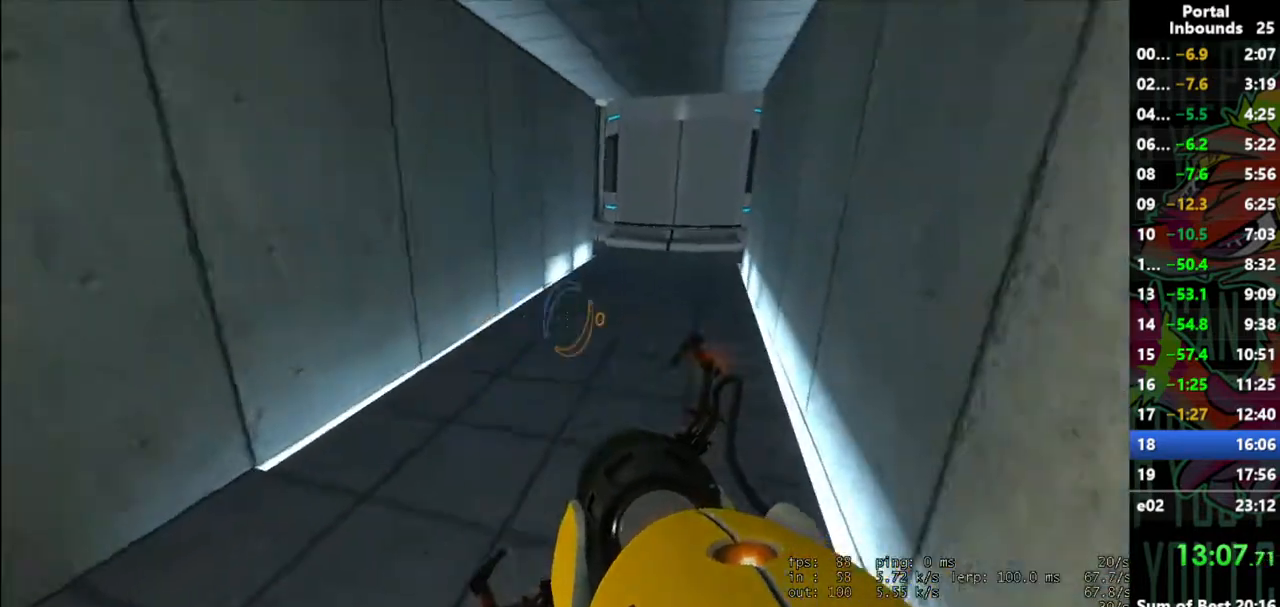
{"keys": [], "mouse": [], "events": [[167, "a", "down"], [267, "a", "up"]]}
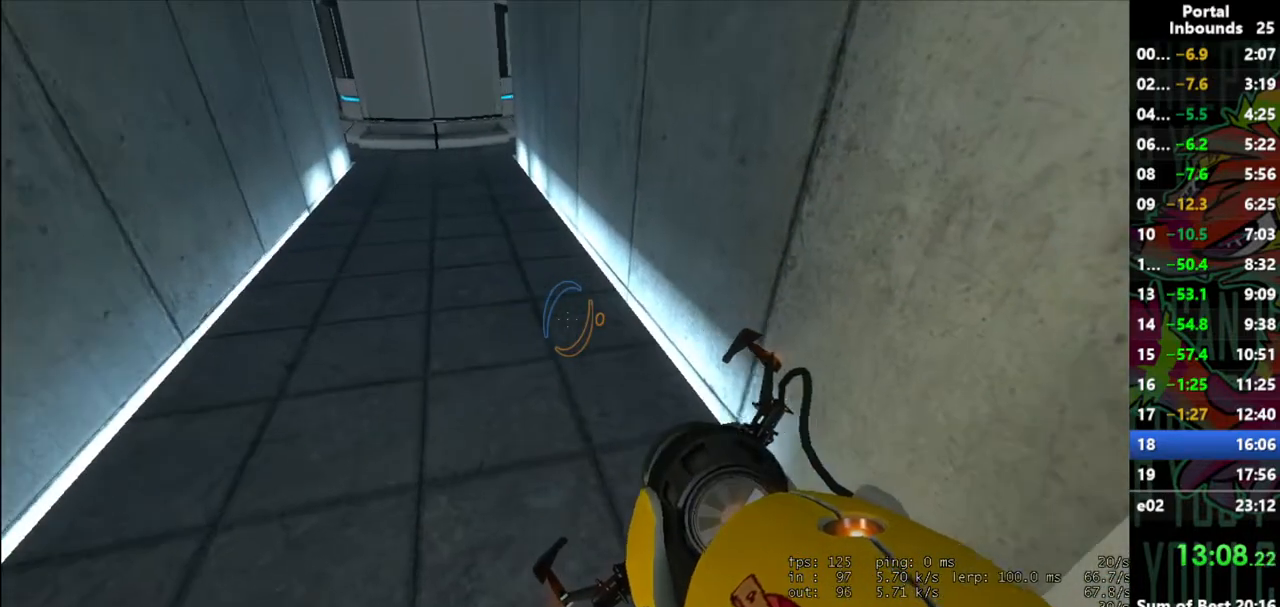
{"keys": ["w"], "mouse": [], "events": [[233, "d", "down"], [317, "d", "up"], [467, "w", "down"]]}
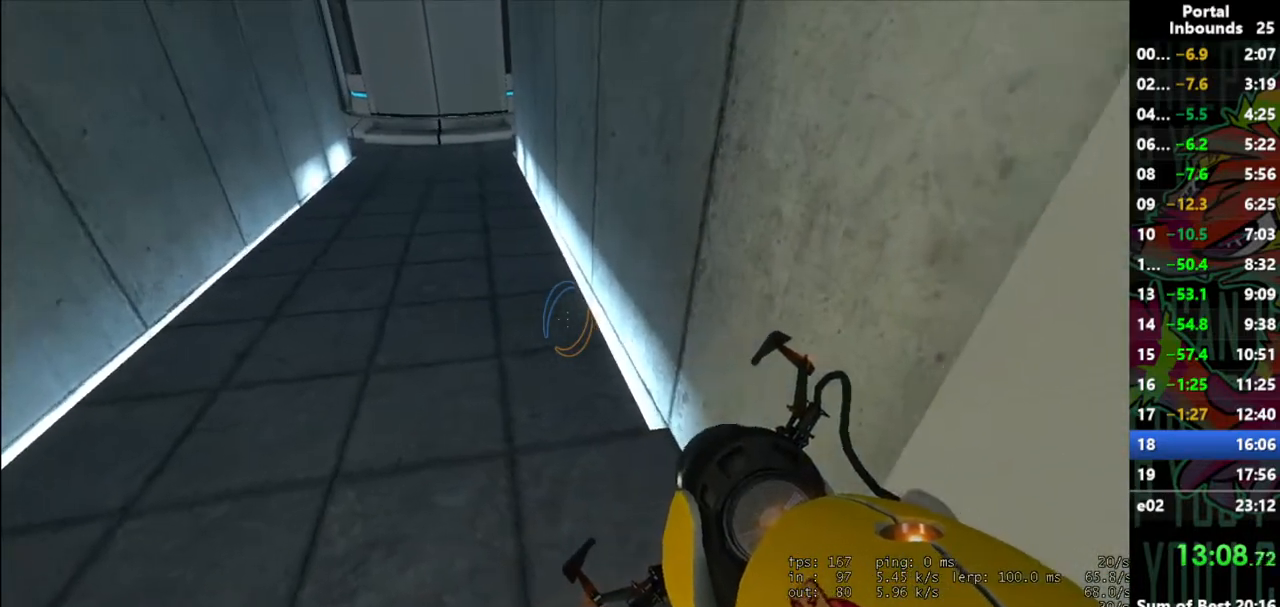
{"keys": [], "mouse": [], "events": [[50, "w", "up"]]}
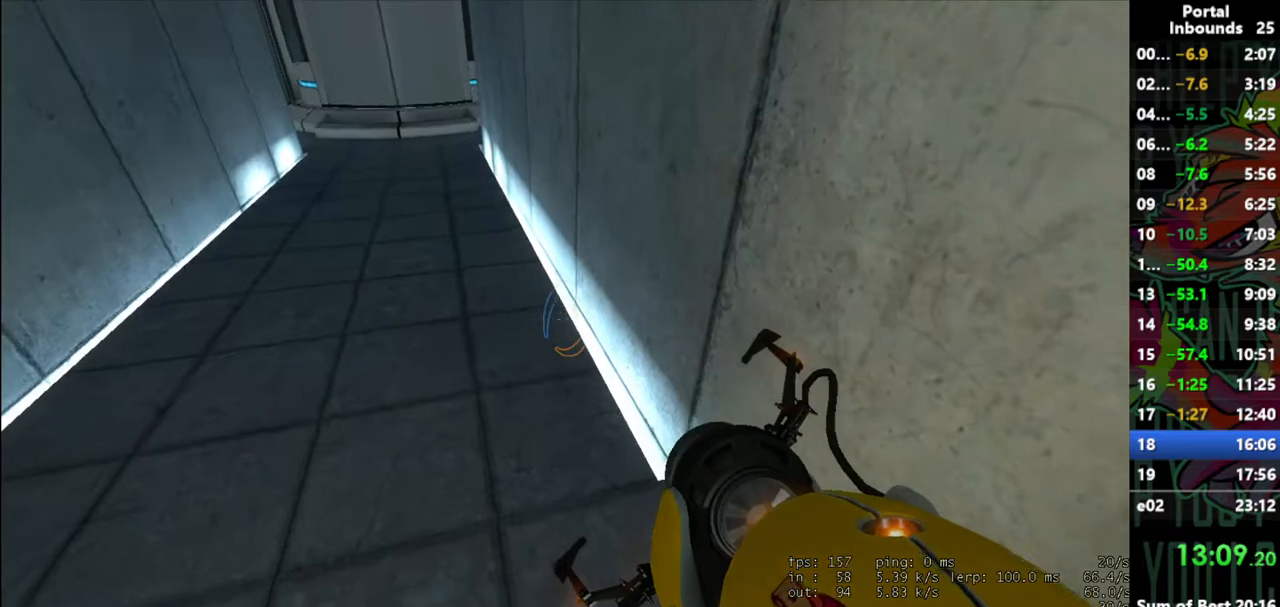
{"keys": [], "mouse": [], "events": [[117, "s", "down"], [167, "s", "up"]]}
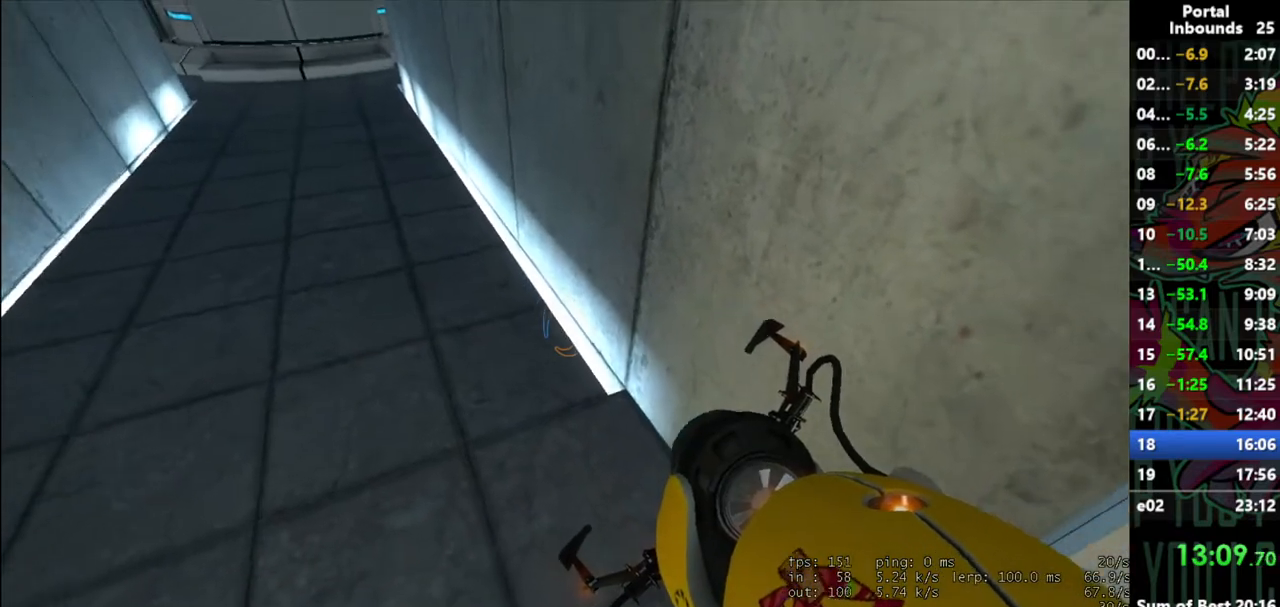
{"keys": [], "mouse": [], "events": []}
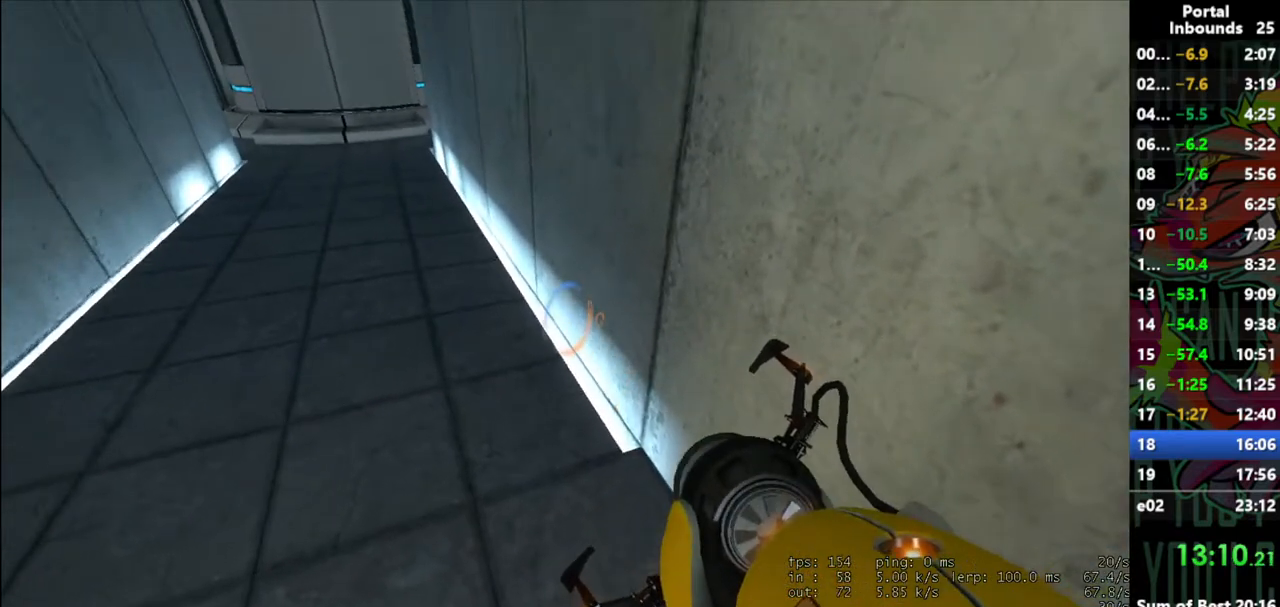
{"keys": [], "mouse": [], "events": []}
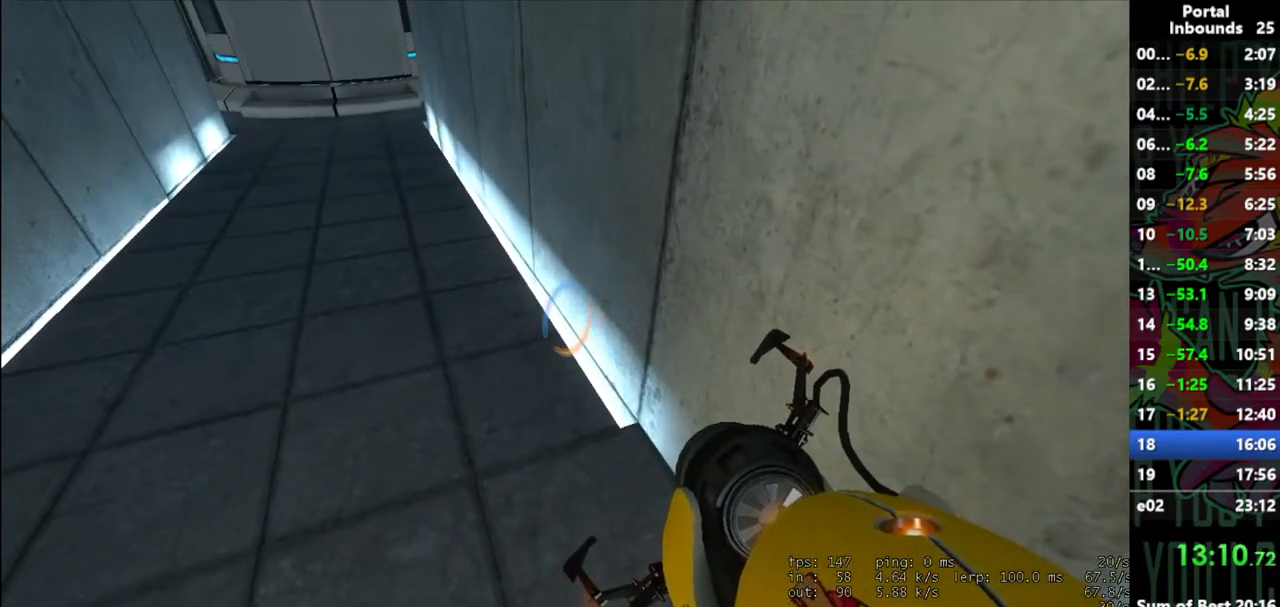
{"keys": [], "mouse": [], "events": []}
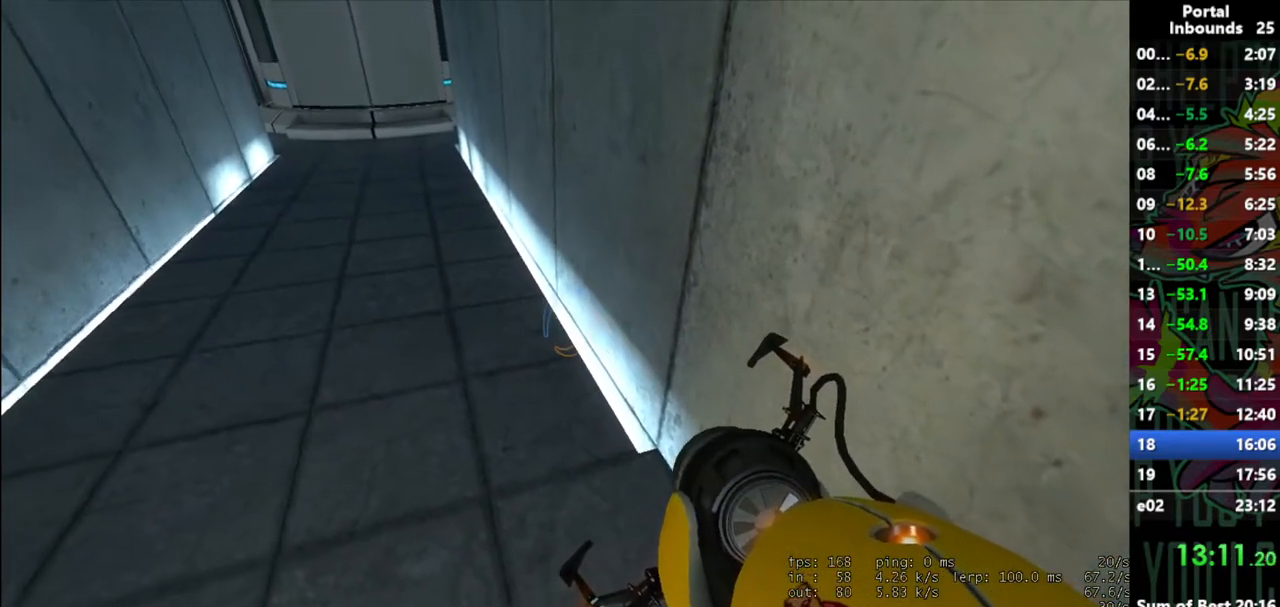
{"keys": [], "mouse": [], "events": []}
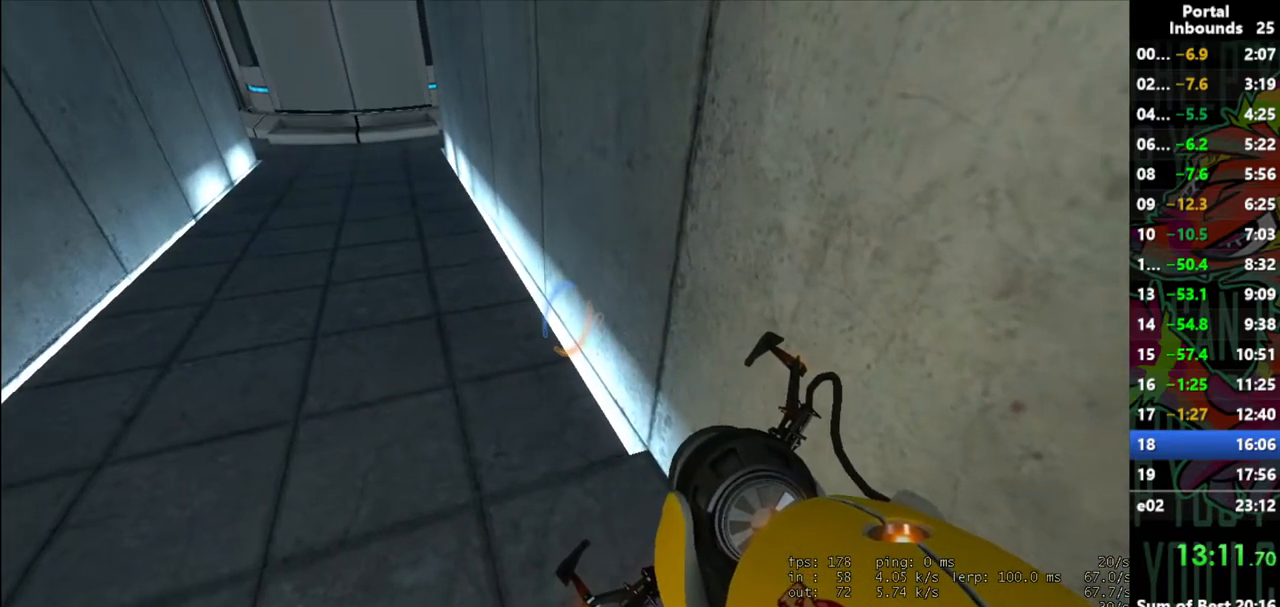
{"keys": [], "mouse": [], "events": []}
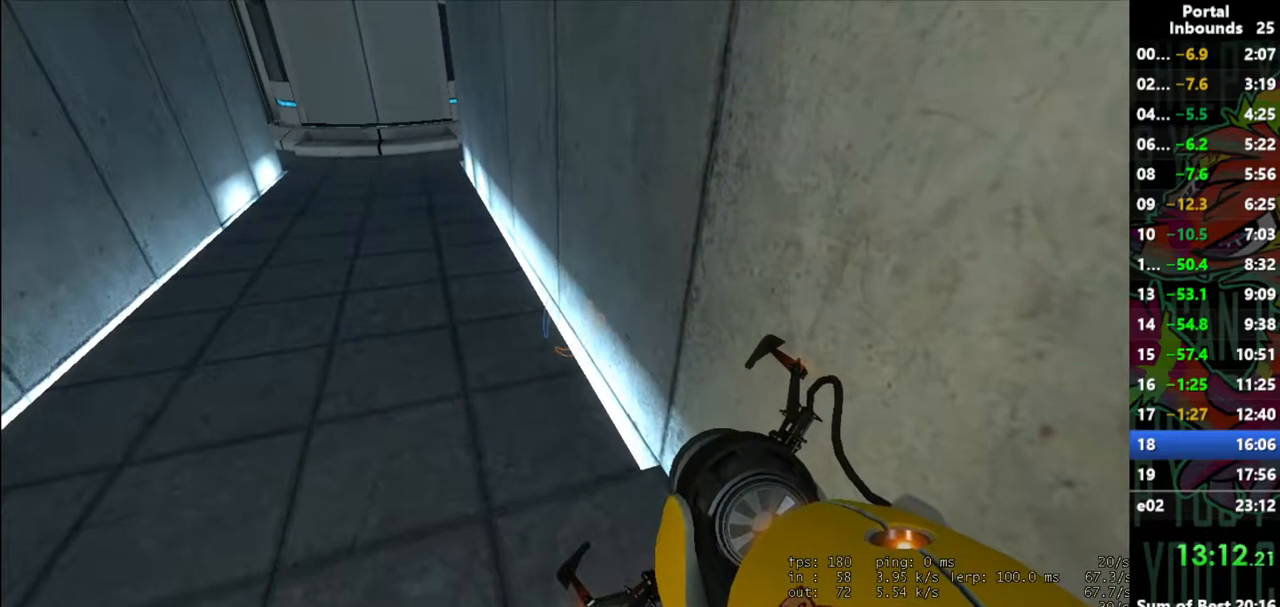
{"keys": [], "mouse": [], "events": []}
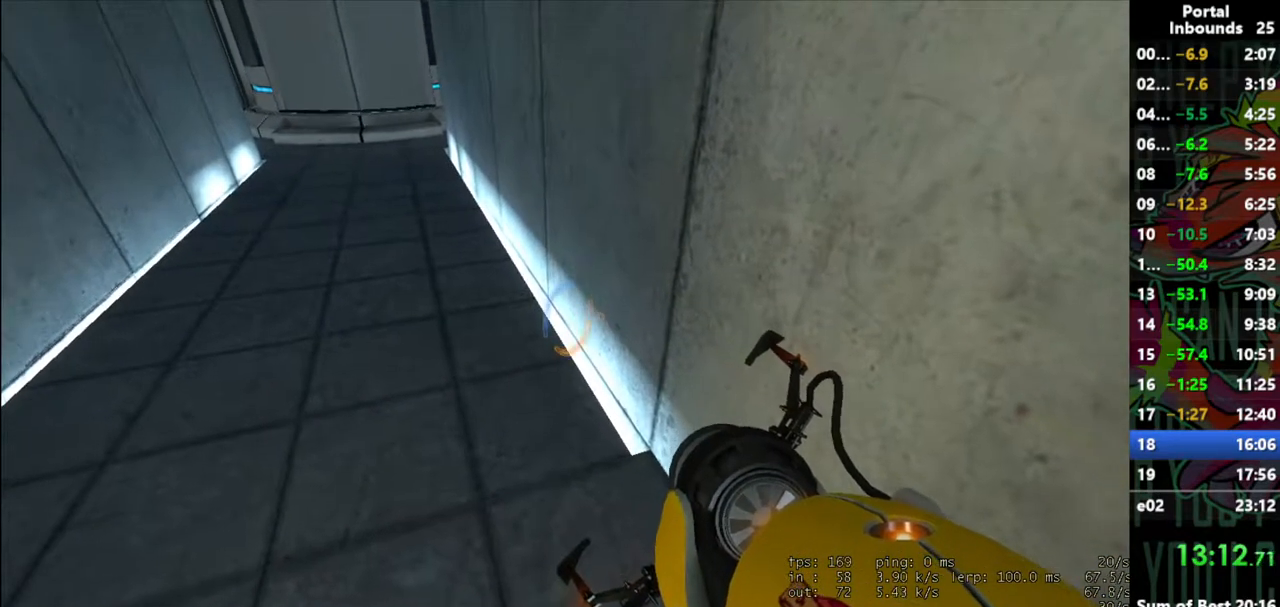
{"keys": [], "mouse": [], "events": [[267, "mouse_right", "down"], [367, "mouse_right", "up"]]}